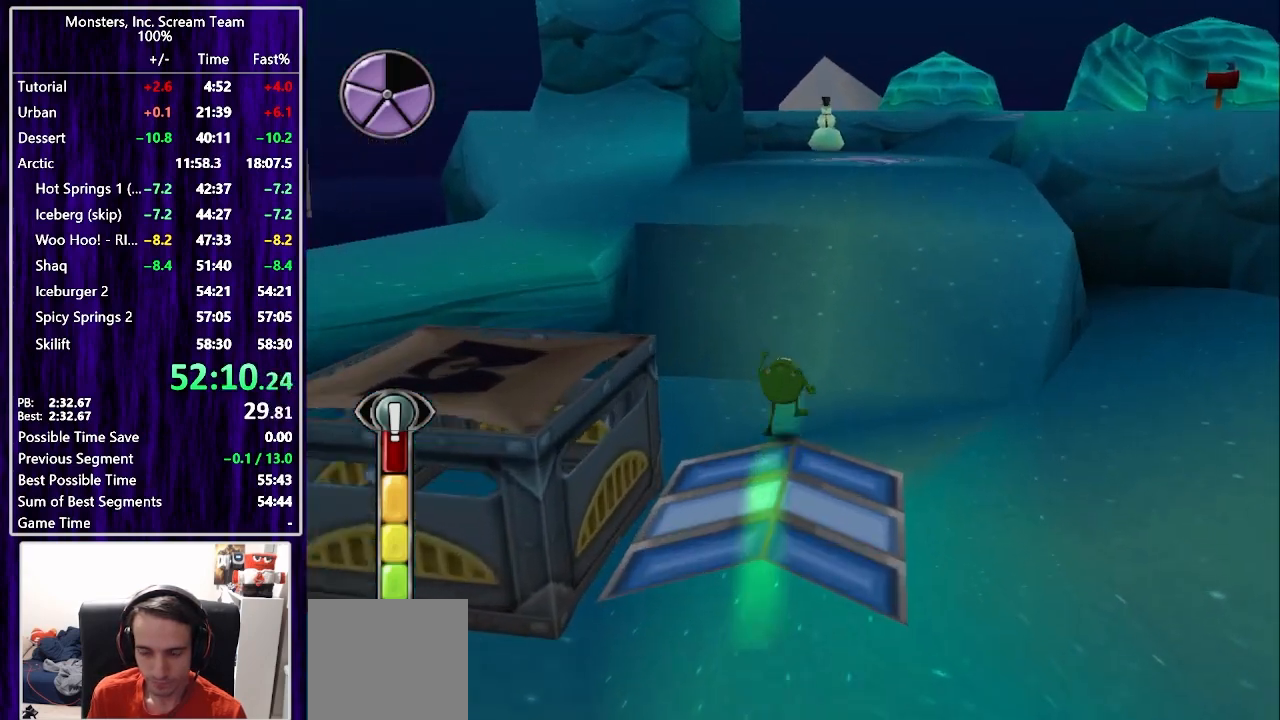
Gameplay with a controller (PlayStation layout); each line is a JSON object with the inputs held at the frame after it. "events" lists button and stick changes between this image and that frame as [ms after this image, input, new state], when the widget could be followed in between. Not read: L1 R1.
{"buttons": ["DPAD_UP"], "left_stick": "center", "right_stick": "center", "events": [[150, "right_stick", "center"]]}
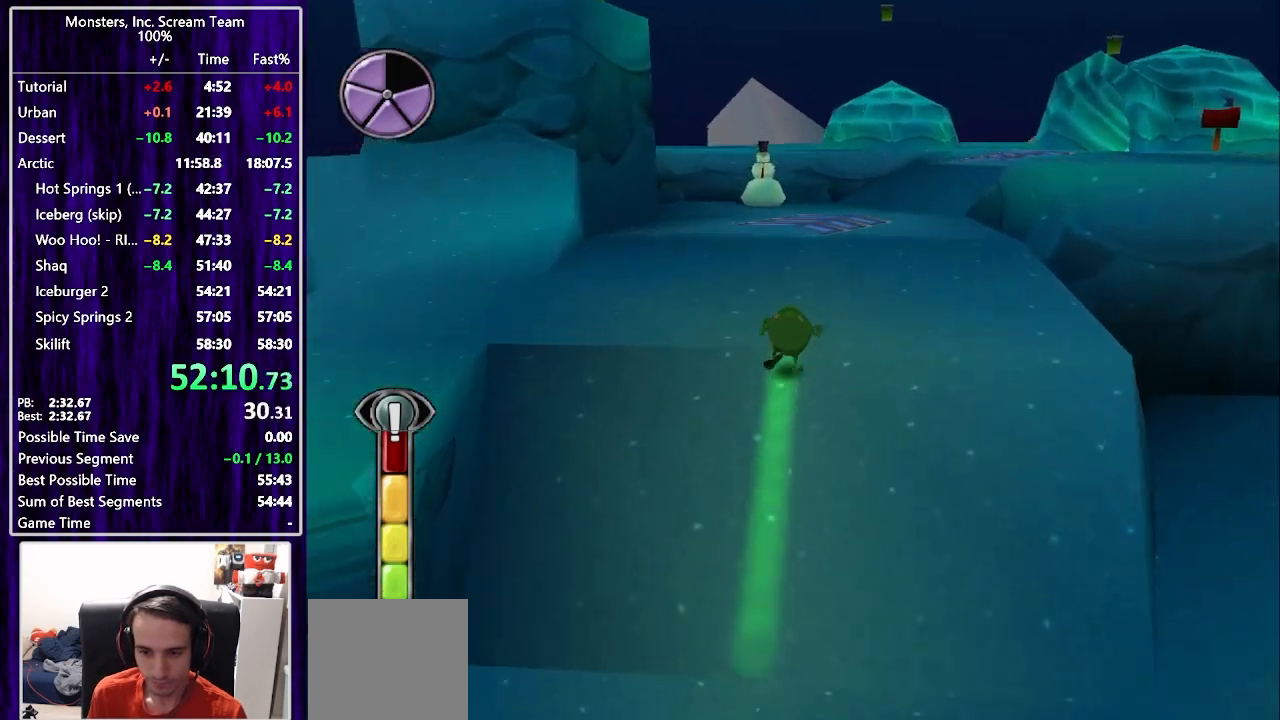
{"buttons": ["DPAD_UP"], "left_stick": "center", "right_stick": "center", "events": []}
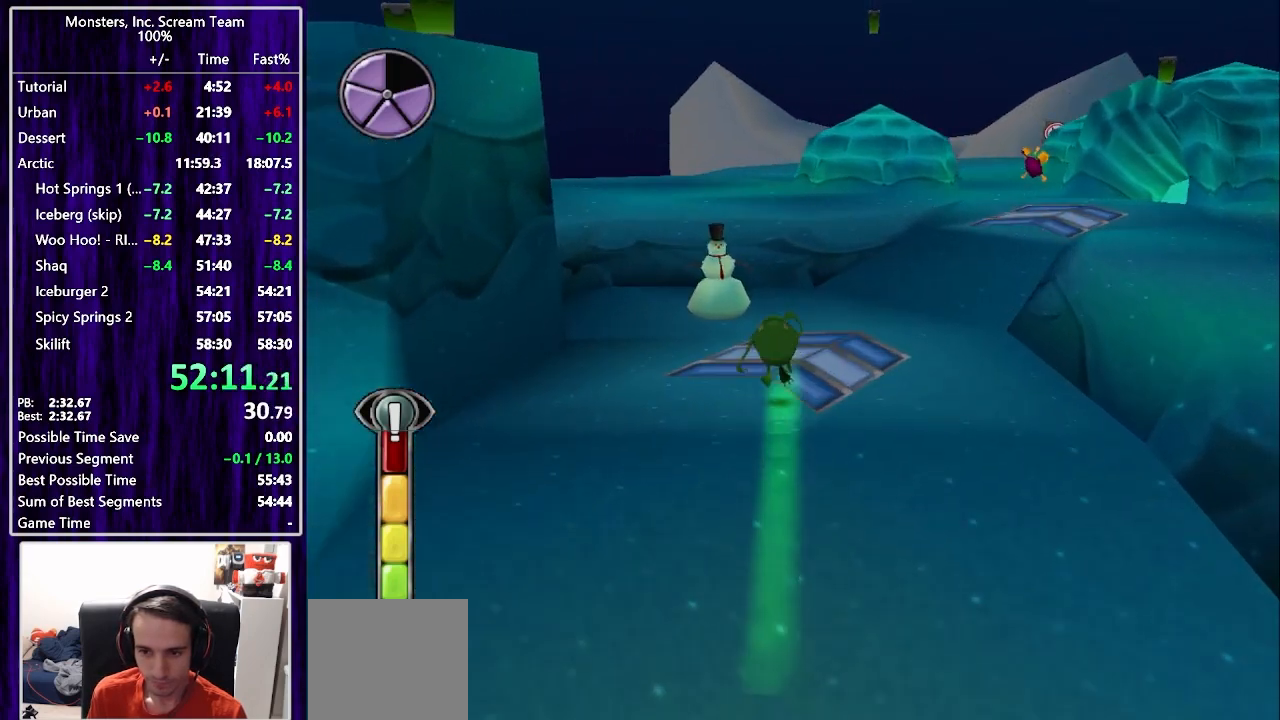
{"buttons": ["DPAD_UP"], "left_stick": "center", "right_stick": "center", "events": []}
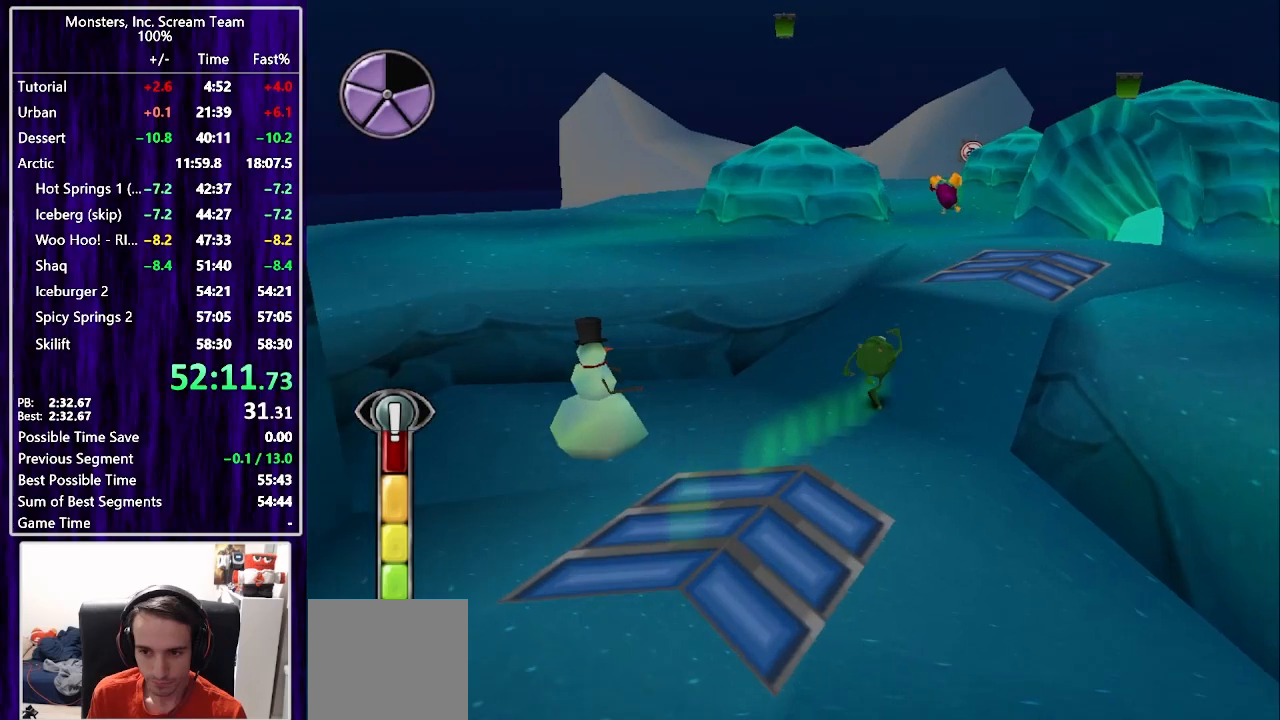
{"buttons": ["DPAD_UP"], "left_stick": "center", "right_stick": "center", "events": []}
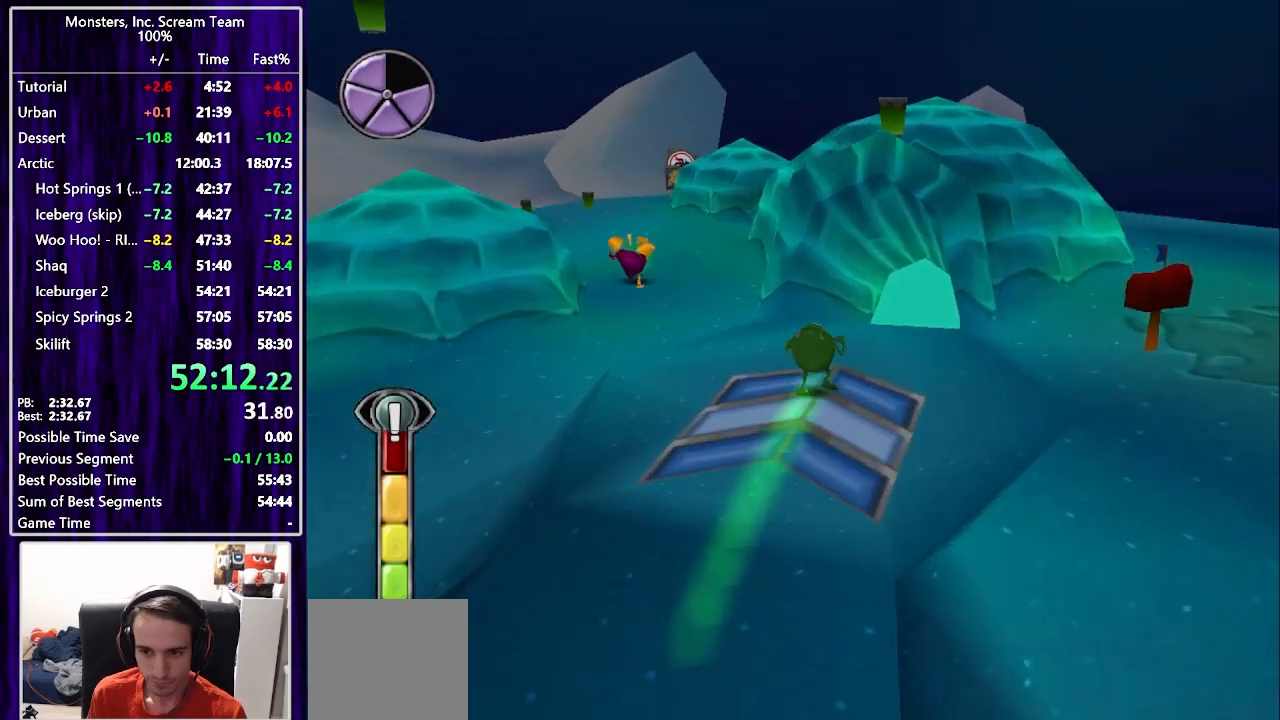
{"buttons": ["DPAD_UP"], "left_stick": "center", "right_stick": "center", "events": []}
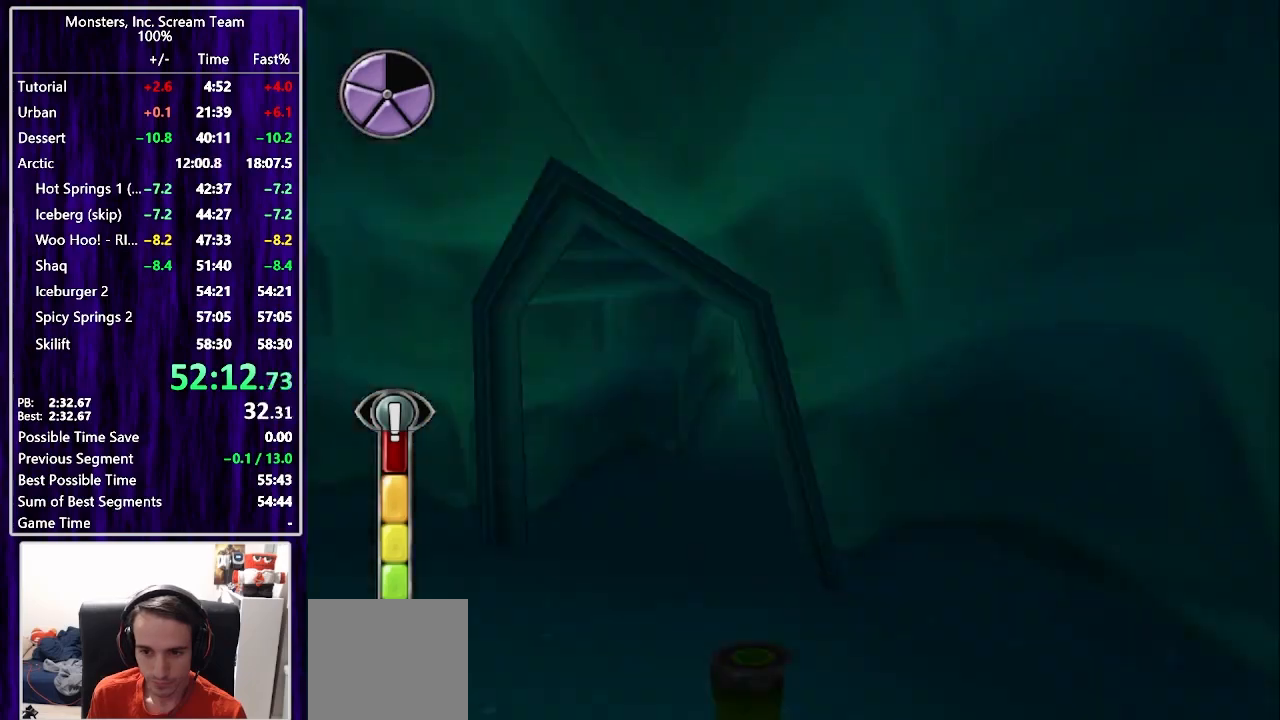
{"buttons": [], "left_stick": "center", "right_stick": "center", "events": [[200, "DPAD_UP", "up"]]}
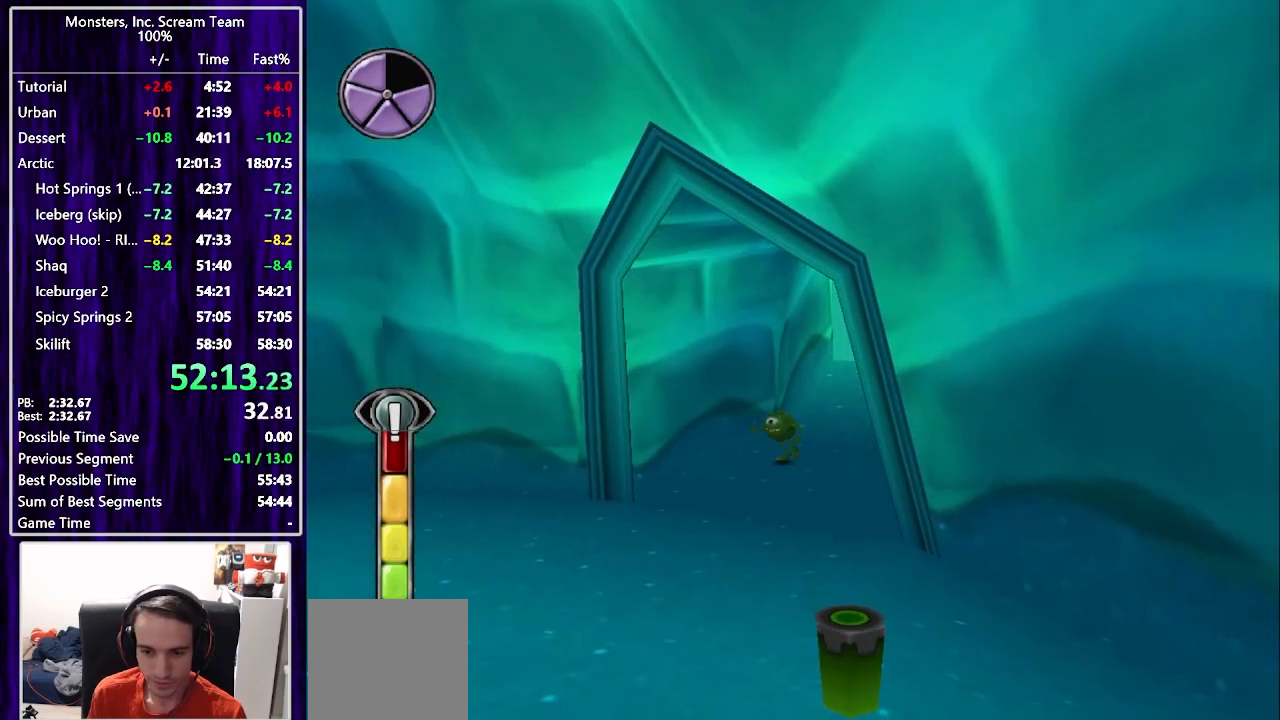
{"buttons": [], "left_stick": "center", "right_stick": "center", "events": []}
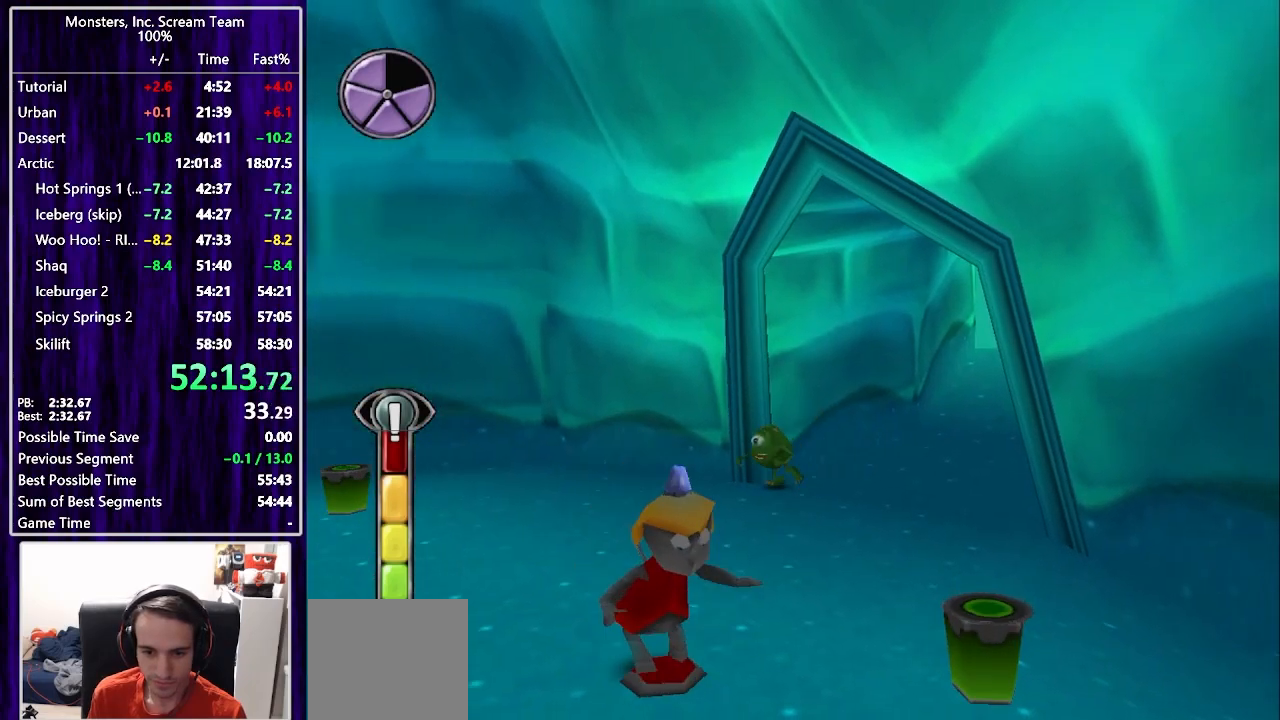
{"buttons": ["DPAD_UP", "DPAD_LEFT"], "left_stick": "center", "right_stick": "center", "events": [[467, "DPAD_LEFT", "down"], [467, "DPAD_UP", "down"]]}
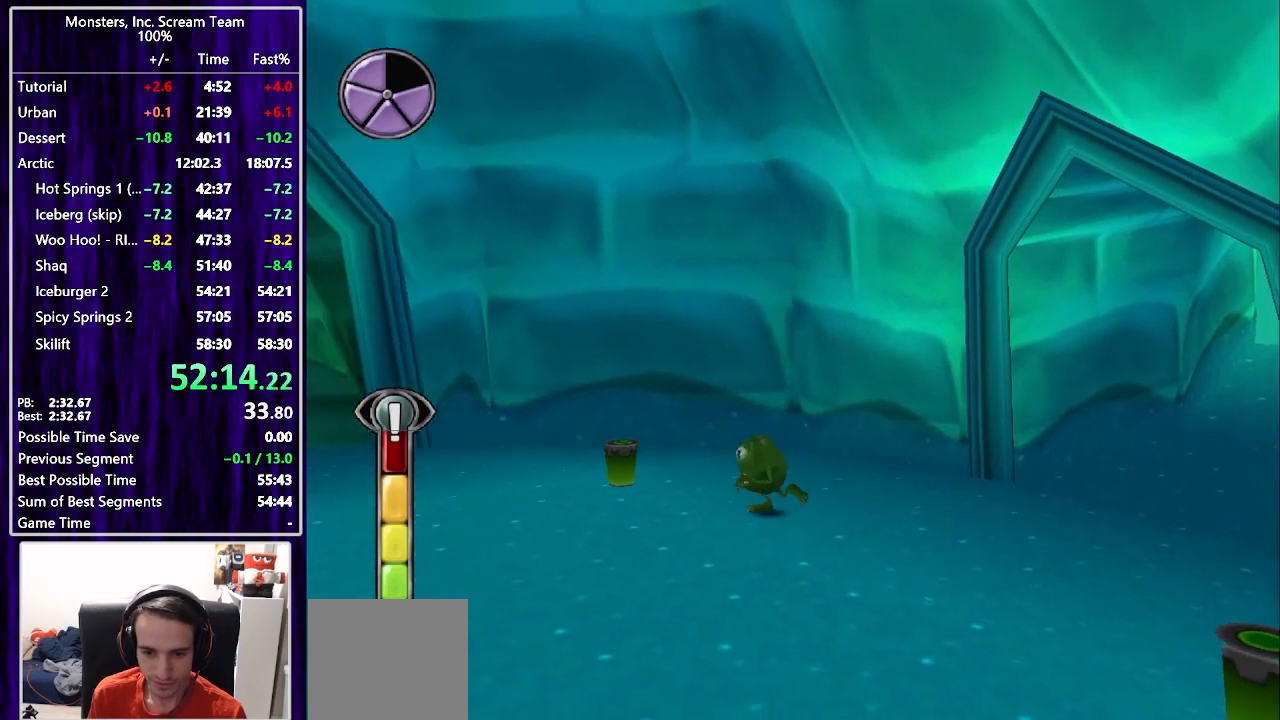
{"buttons": ["DPAD_UP"], "left_stick": "center", "right_stick": "center", "events": [[117, "DPAD_LEFT", "up"]]}
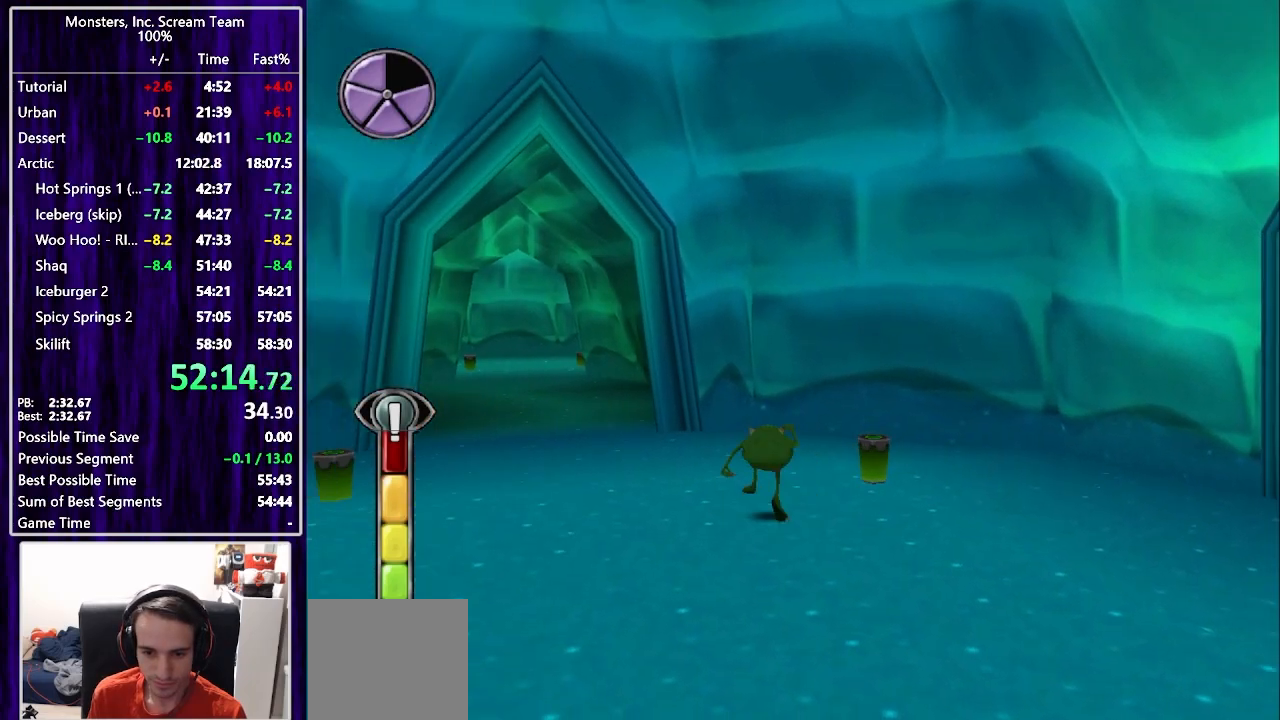
{"buttons": ["SQUARE", "DPAD_UP", "DPAD_LEFT"], "left_stick": "center", "right_stick": "center", "events": [[217, "SQUARE", "down"], [233, "DPAD_RIGHT", "down"], [250, "DPAD_LEFT", "down"], [250, "DPAD_RIGHT", "up"]]}
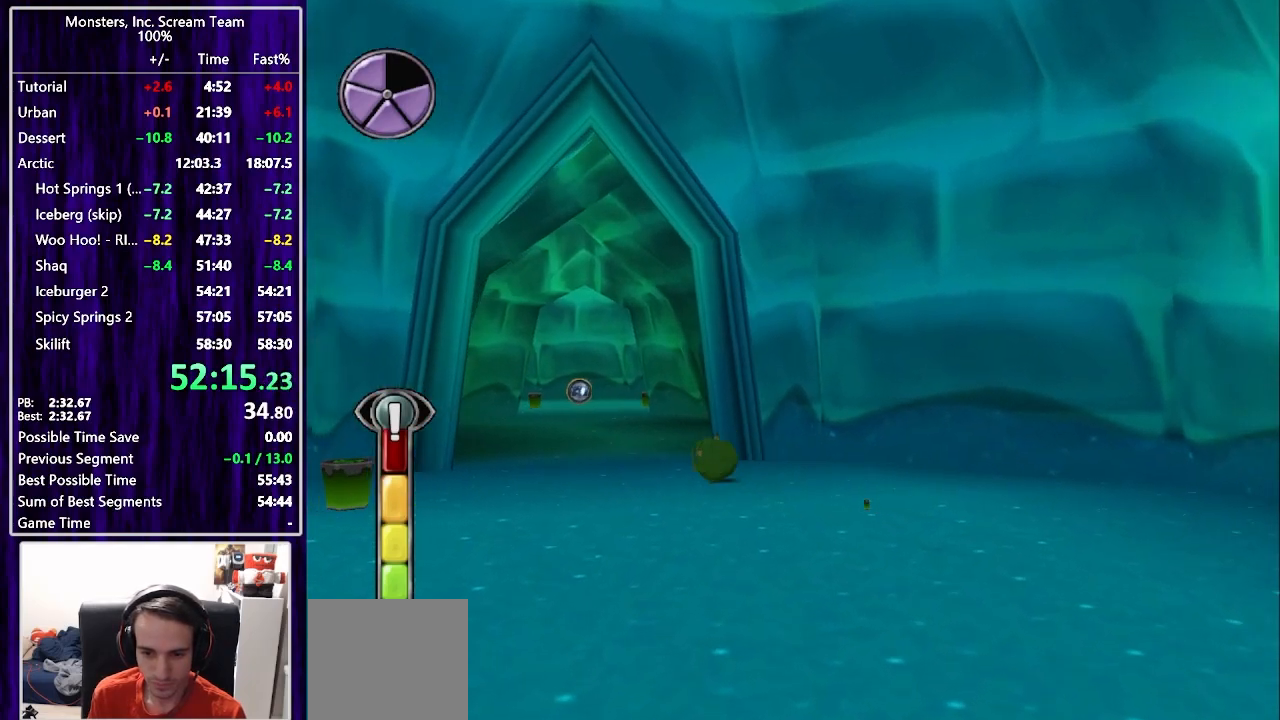
{"buttons": ["SQUARE", "DPAD_UP"], "left_stick": "center", "right_stick": "center", "events": [[200, "DPAD_LEFT", "up"]]}
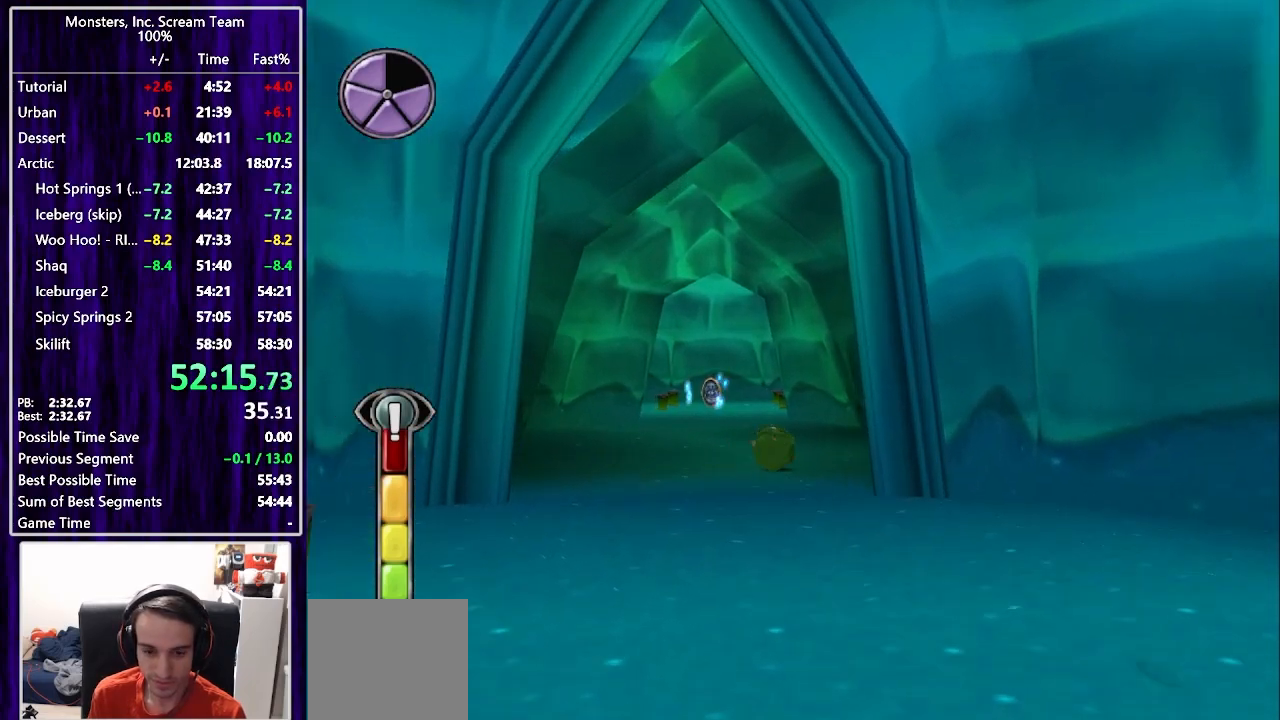
{"buttons": ["DPAD_UP"], "left_stick": "center", "right_stick": "center", "events": [[300, "DPAD_LEFT", "down"], [383, "SQUARE", "up"], [400, "DPAD_LEFT", "up"]]}
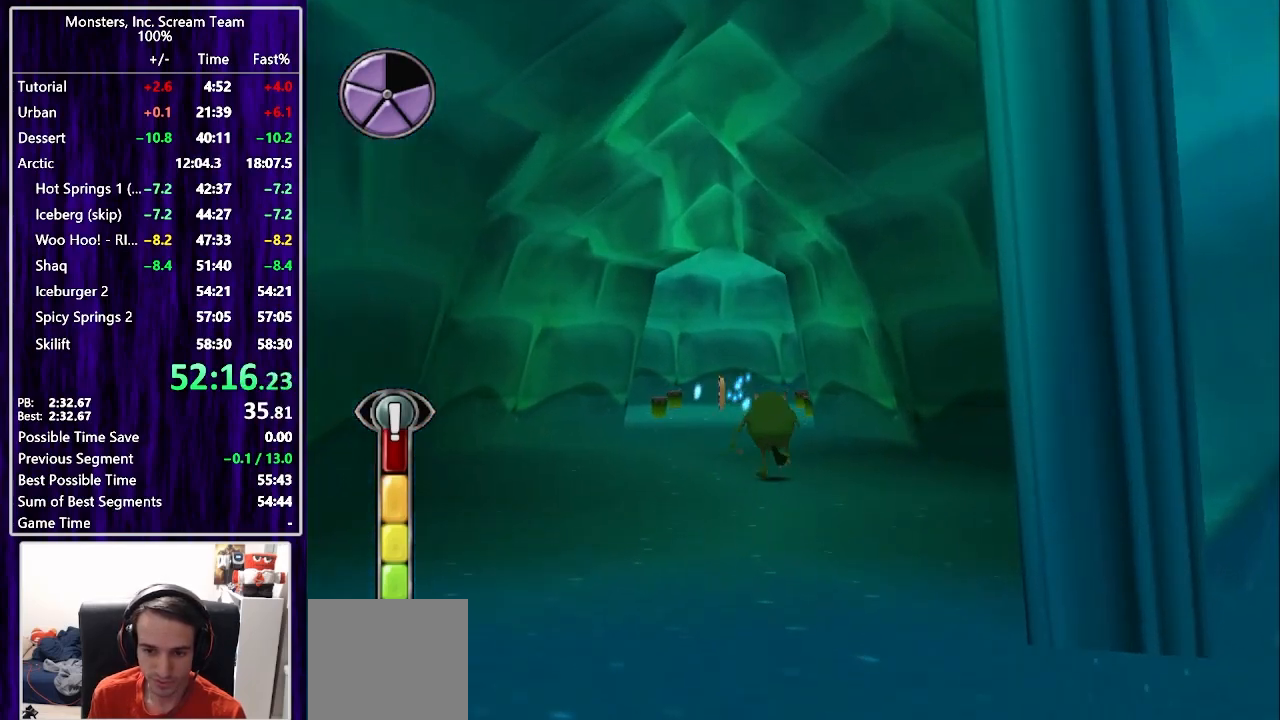
{"buttons": ["SQUARE", "DPAD_UP", "DPAD_LEFT"], "left_stick": "center", "right_stick": "center", "events": [[33, "SQUARE", "down"], [167, "DPAD_LEFT", "down"], [250, "DPAD_LEFT", "up"], [450, "DPAD_LEFT", "down"]]}
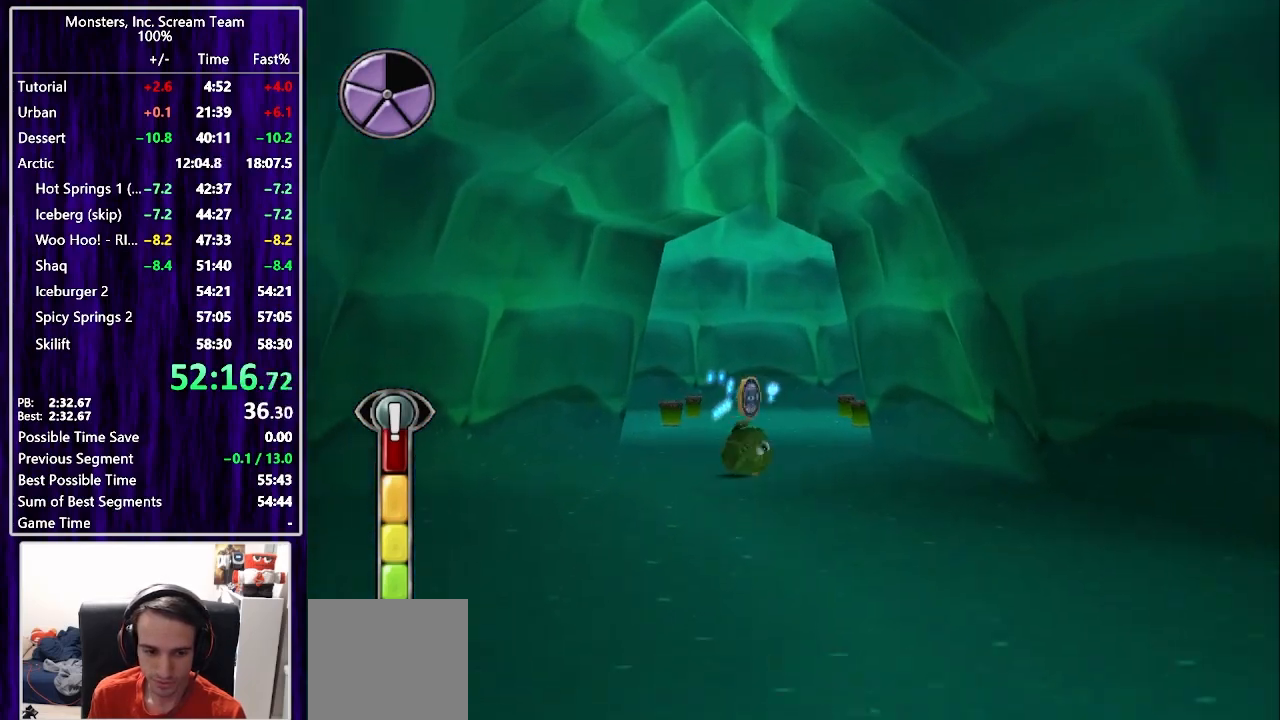
{"buttons": ["SQUARE", "DPAD_UP"], "left_stick": "center", "right_stick": "center", "events": [[33, "DPAD_LEFT", "up"], [217, "DPAD_LEFT", "down"], [300, "DPAD_LEFT", "up"]]}
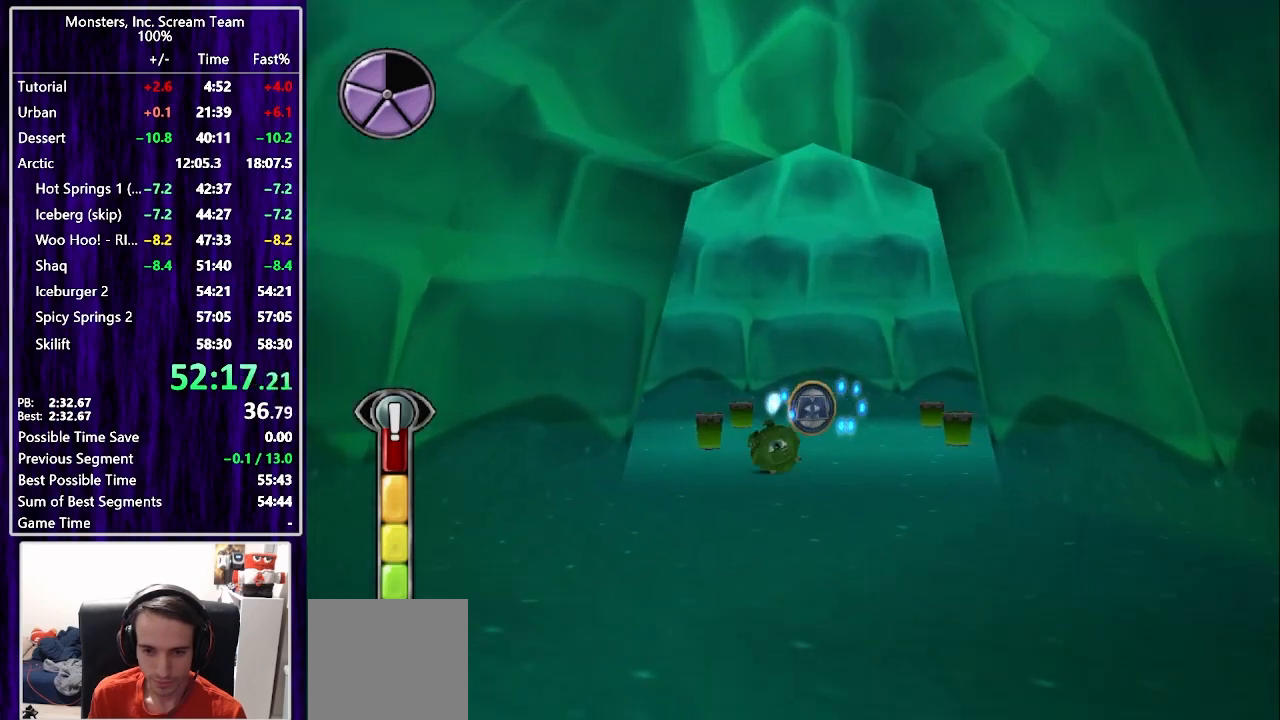
{"buttons": ["SQUARE", "DPAD_UP"], "left_stick": "center", "right_stick": "center", "events": [[200, "SQUARE", "up"], [367, "SQUARE", "down"]]}
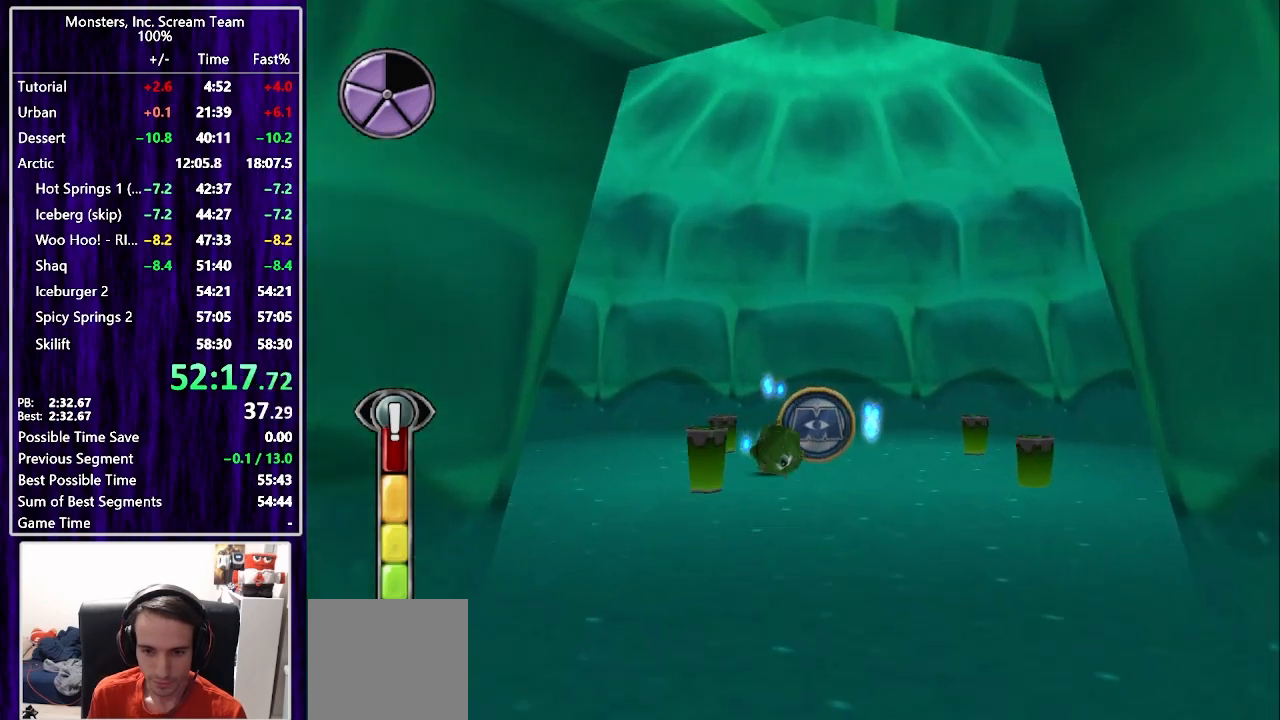
{"buttons": ["SQUARE", "DPAD_DOWN", "DPAD_RIGHT"], "left_stick": "center", "right_stick": "center", "events": [[350, "DPAD_RIGHT", "down"], [383, "DPAD_UP", "up"], [433, "DPAD_DOWN", "down"]]}
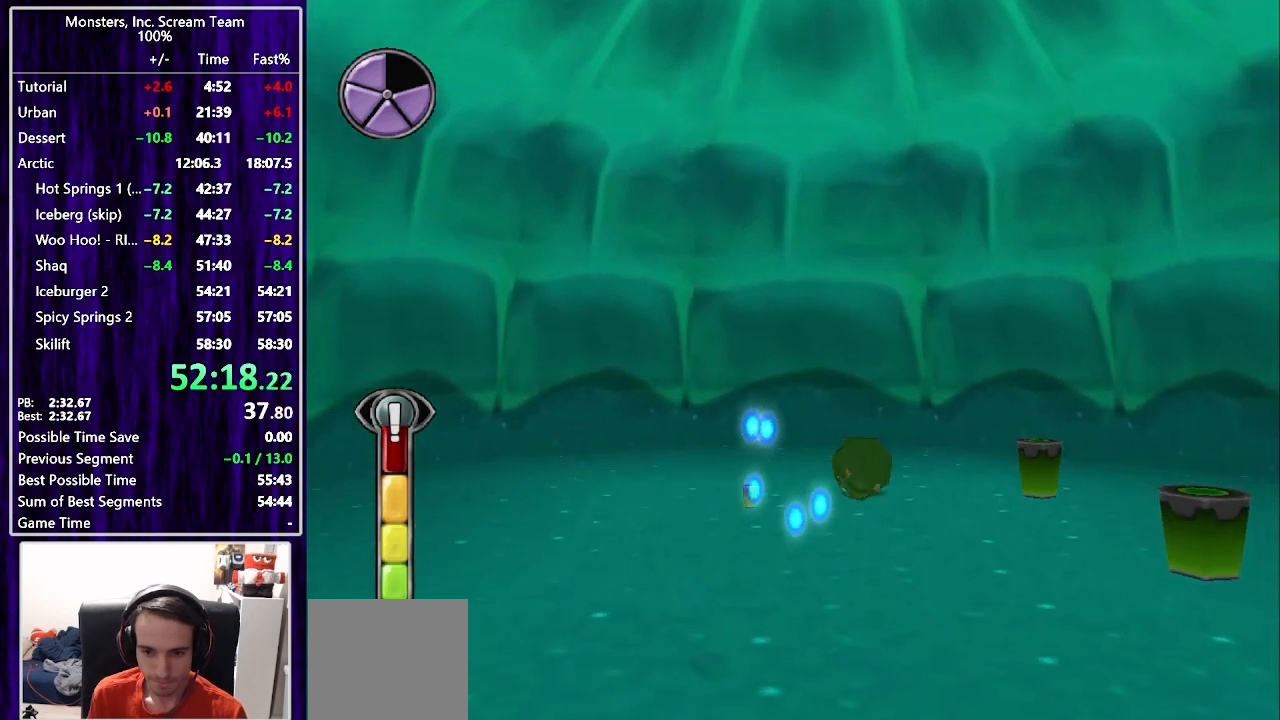
{"buttons": ["SQUARE", "DPAD_DOWN", "DPAD_RIGHT"], "left_stick": "center", "right_stick": "center", "events": []}
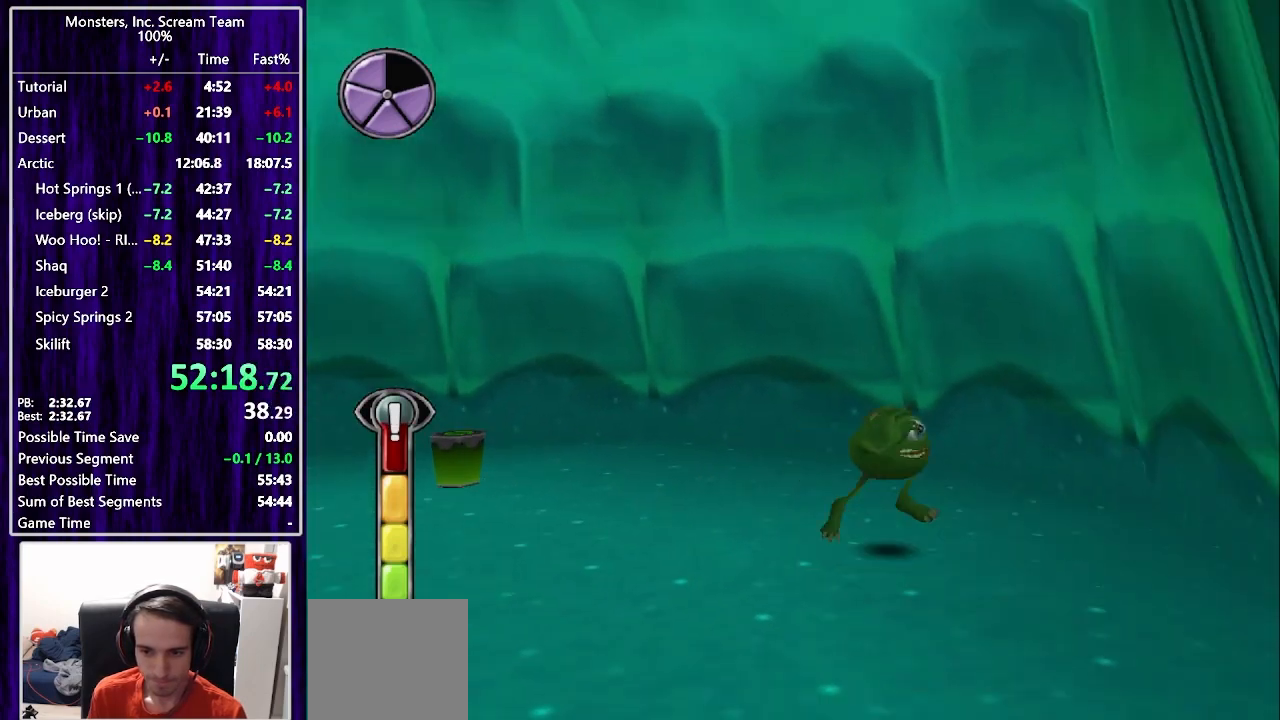
{"buttons": ["SQUARE", "DPAD_UP"], "left_stick": "center", "right_stick": "center", "events": [[17, "SQUARE", "up"], [167, "SQUARE", "down"], [250, "DPAD_DOWN", "up"], [383, "DPAD_UP", "down"], [500, "DPAD_RIGHT", "up"]]}
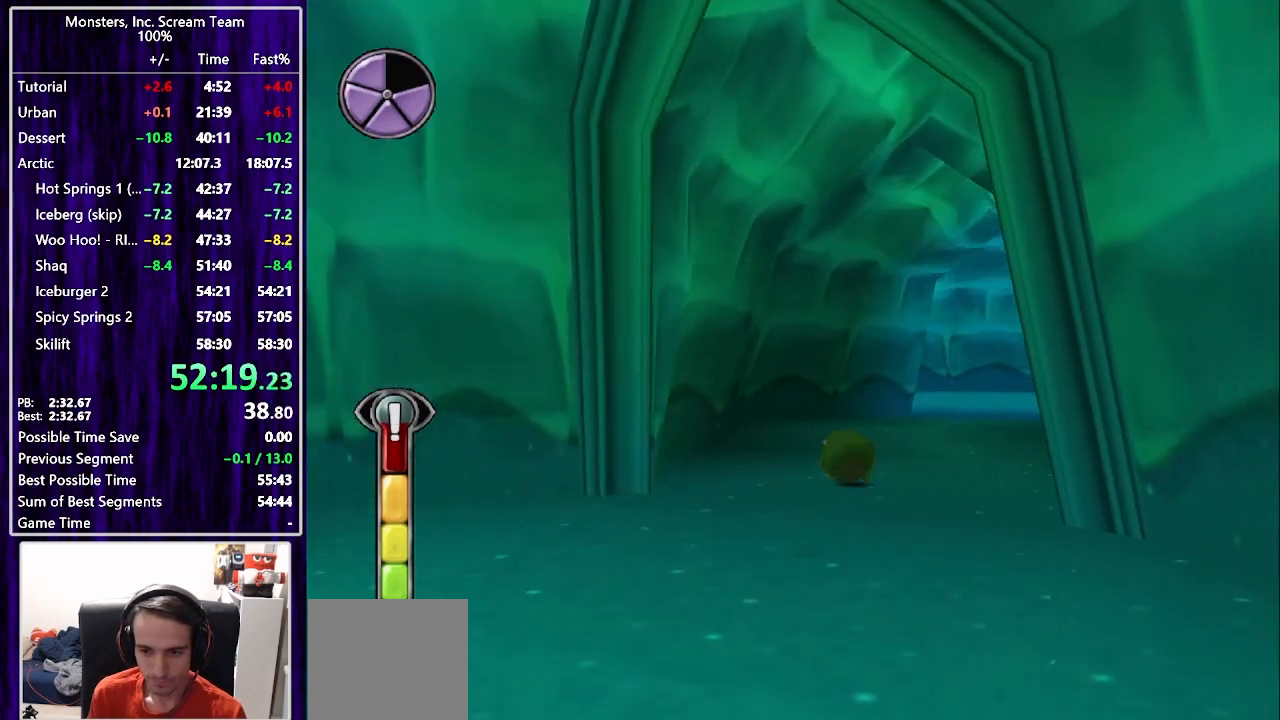
{"buttons": ["SQUARE", "DPAD_UP"], "left_stick": "center", "right_stick": "center", "events": []}
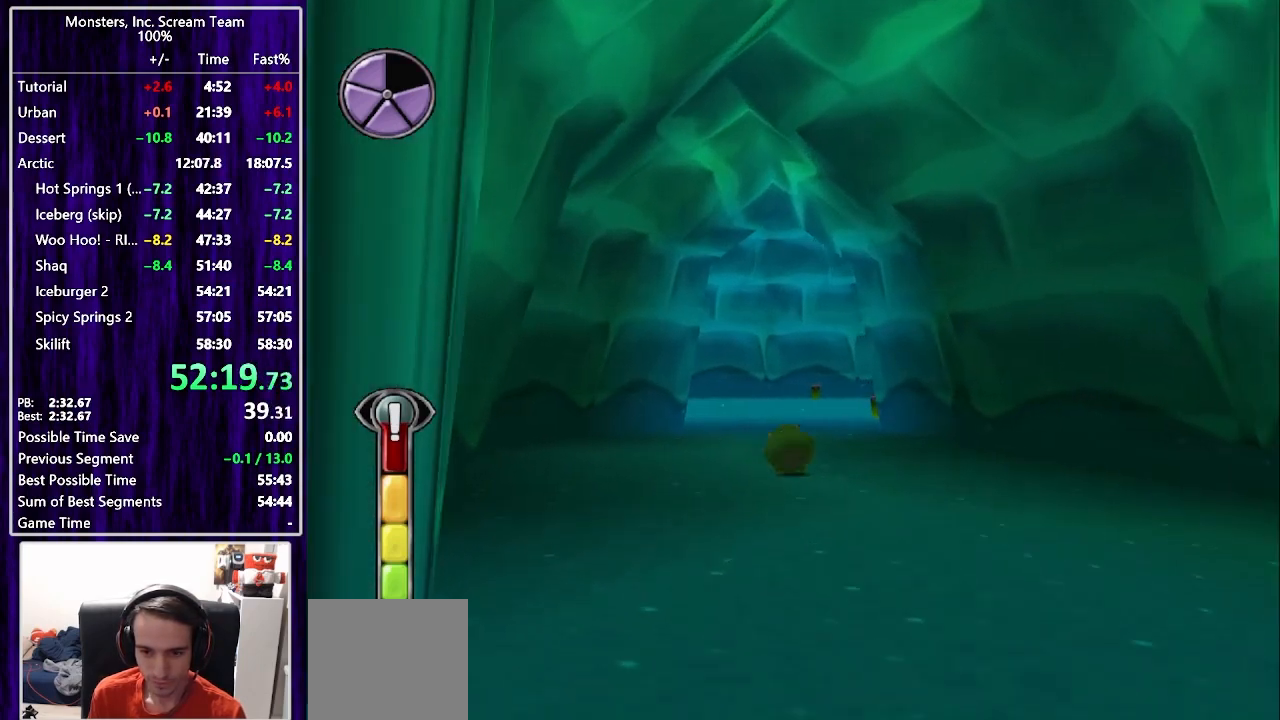
{"buttons": ["SQUARE", "DPAD_UP"], "left_stick": "center", "right_stick": "center", "events": [[267, "SQUARE", "up"], [417, "SQUARE", "down"]]}
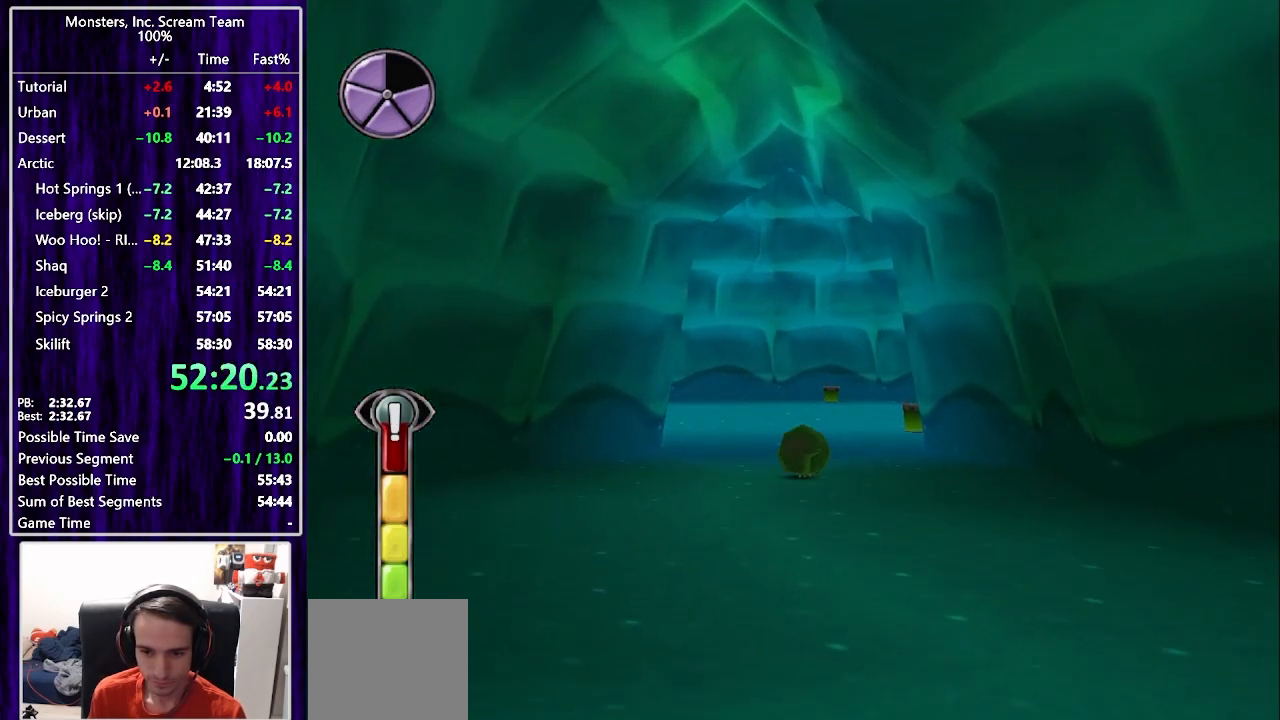
{"buttons": ["SQUARE", "DPAD_UP"], "left_stick": "center", "right_stick": "center", "events": [[33, "DPAD_RIGHT", "down"], [150, "DPAD_RIGHT", "up"]]}
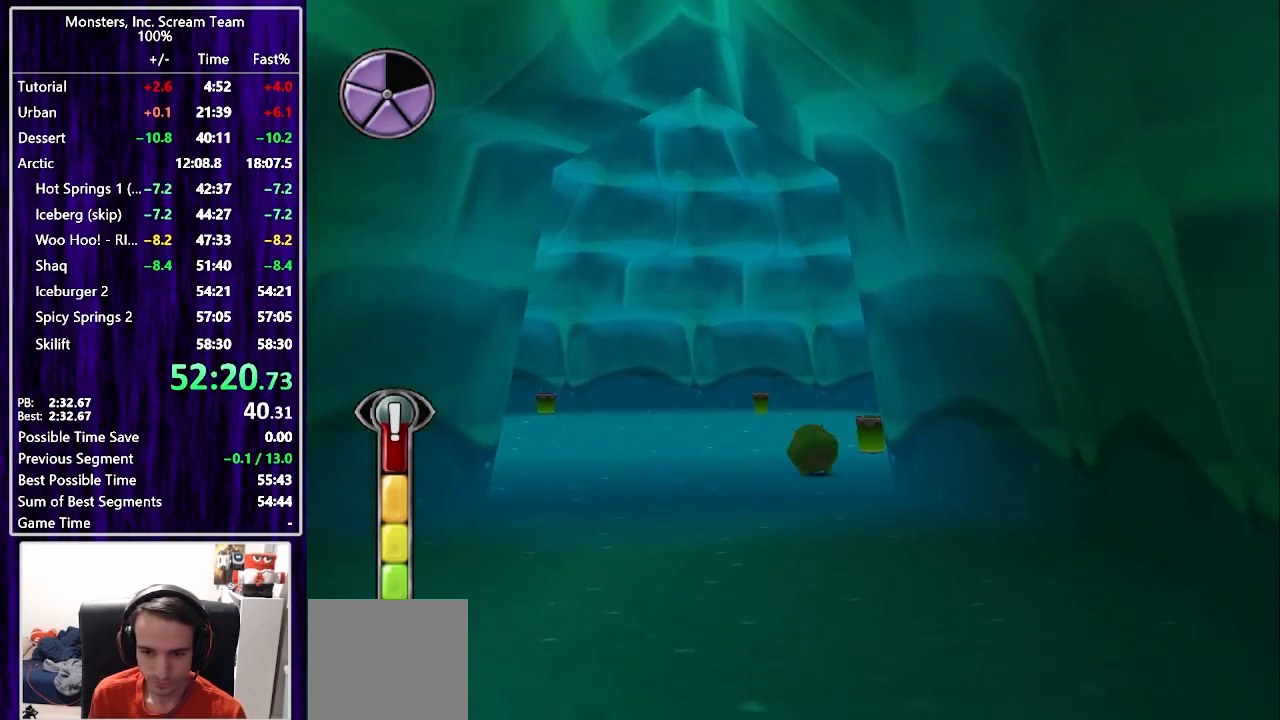
{"buttons": ["SQUARE", "DPAD_UP", "DPAD_RIGHT"], "left_stick": "center", "right_stick": "center", "events": [[350, "DPAD_RIGHT", "down"]]}
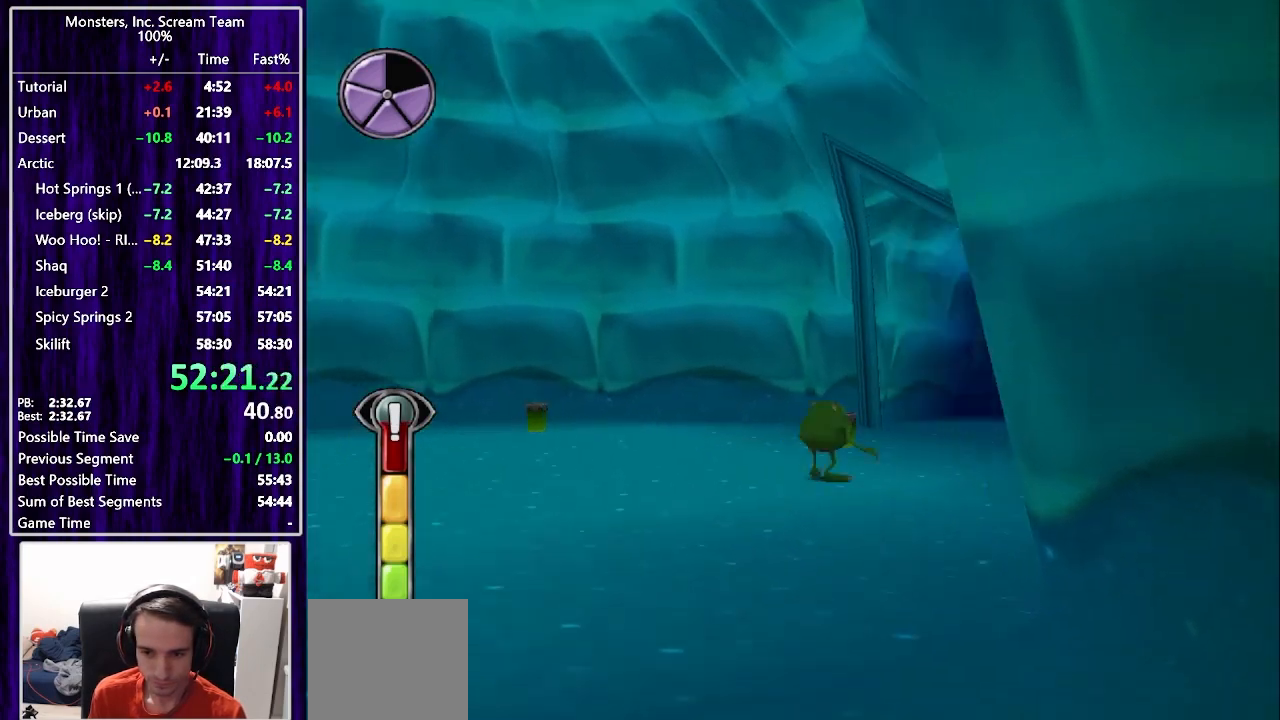
{"buttons": ["SQUARE", "DPAD_UP"], "left_stick": "center", "right_stick": "center", "events": [[67, "DPAD_RIGHT", "up"], [67, "SQUARE", "up"], [200, "SQUARE", "down"]]}
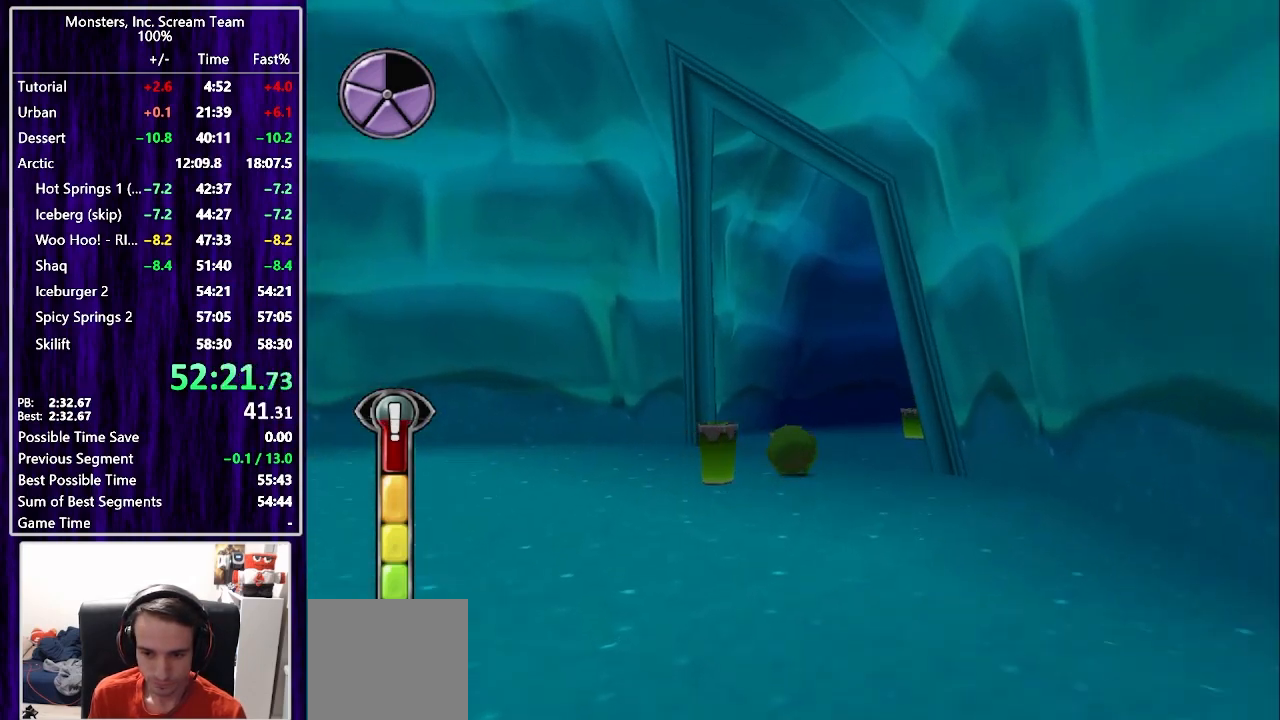
{"buttons": ["SQUARE", "DPAD_UP"], "left_stick": "center", "right_stick": "center", "events": [[133, "DPAD_RIGHT", "down"], [333, "DPAD_RIGHT", "up"]]}
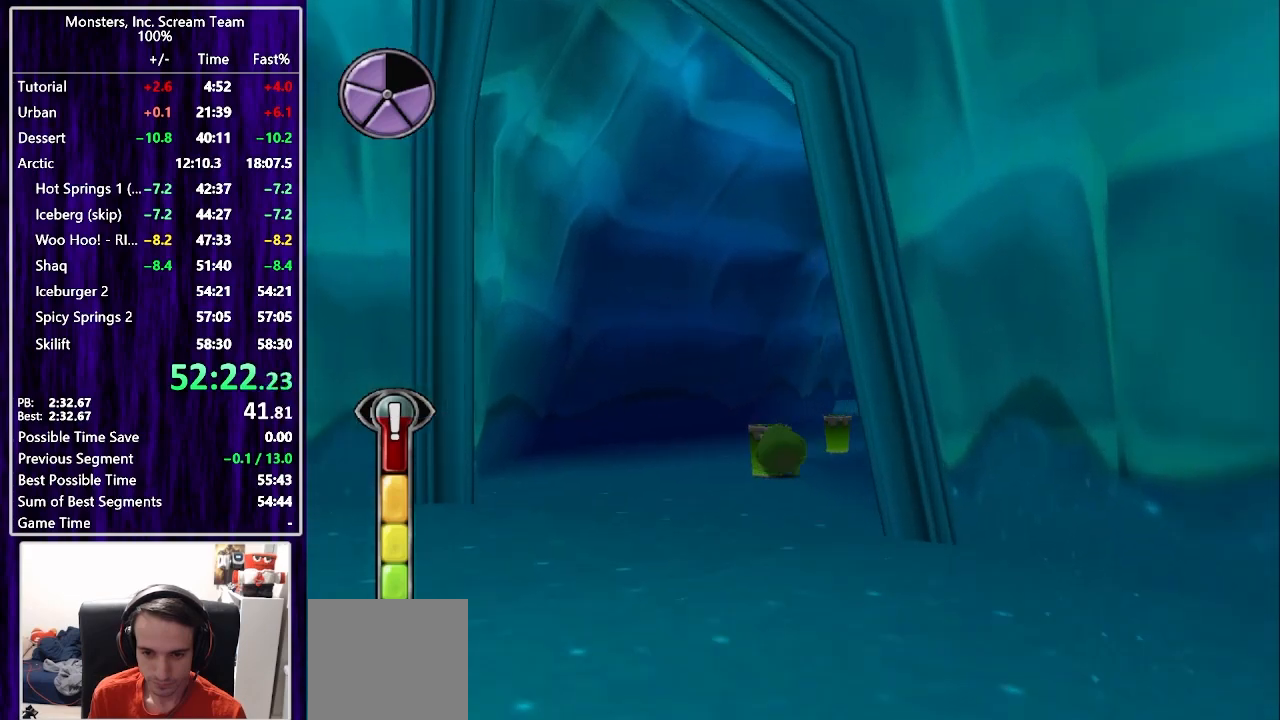
{"buttons": ["SQUARE", "DPAD_UP"], "left_stick": "center", "right_stick": "center", "events": [[183, "DPAD_RIGHT", "down"], [350, "DPAD_RIGHT", "up"], [367, "SQUARE", "up"], [500, "SQUARE", "down"]]}
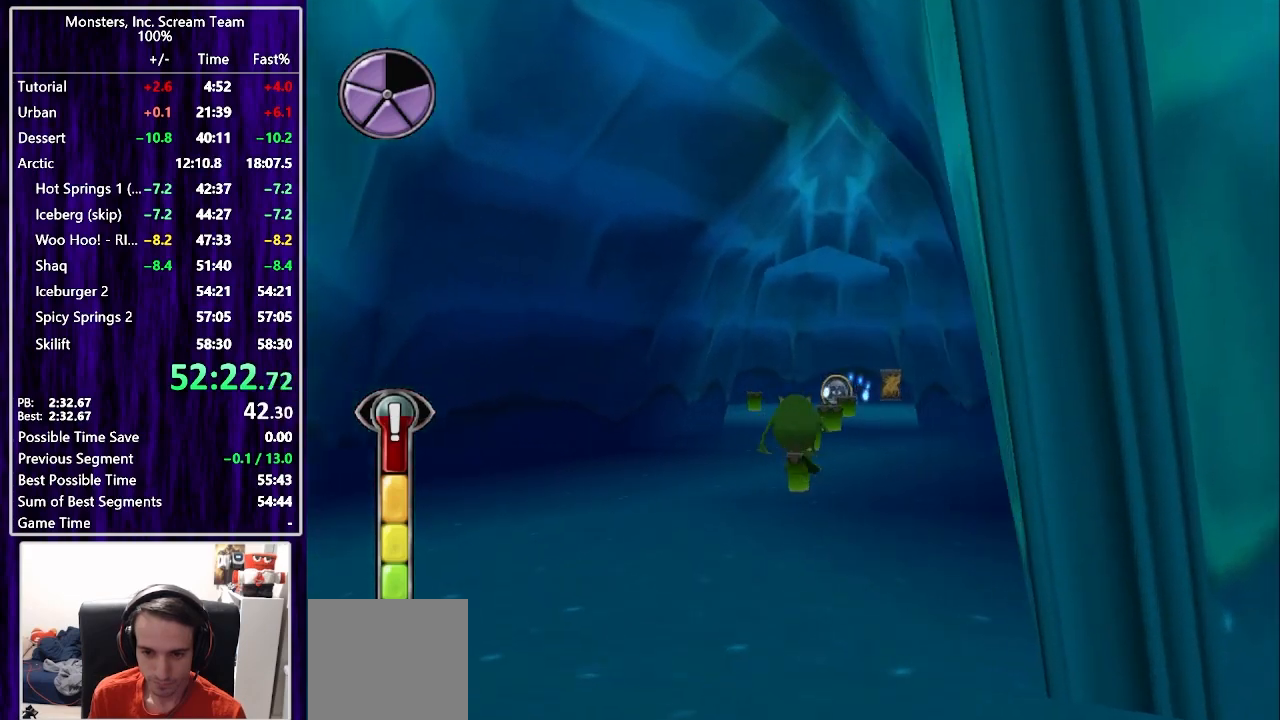
{"buttons": ["SQUARE", "DPAD_UP"], "left_stick": "center", "right_stick": "center", "events": [[433, "DPAD_LEFT", "down"], [500, "DPAD_LEFT", "up"]]}
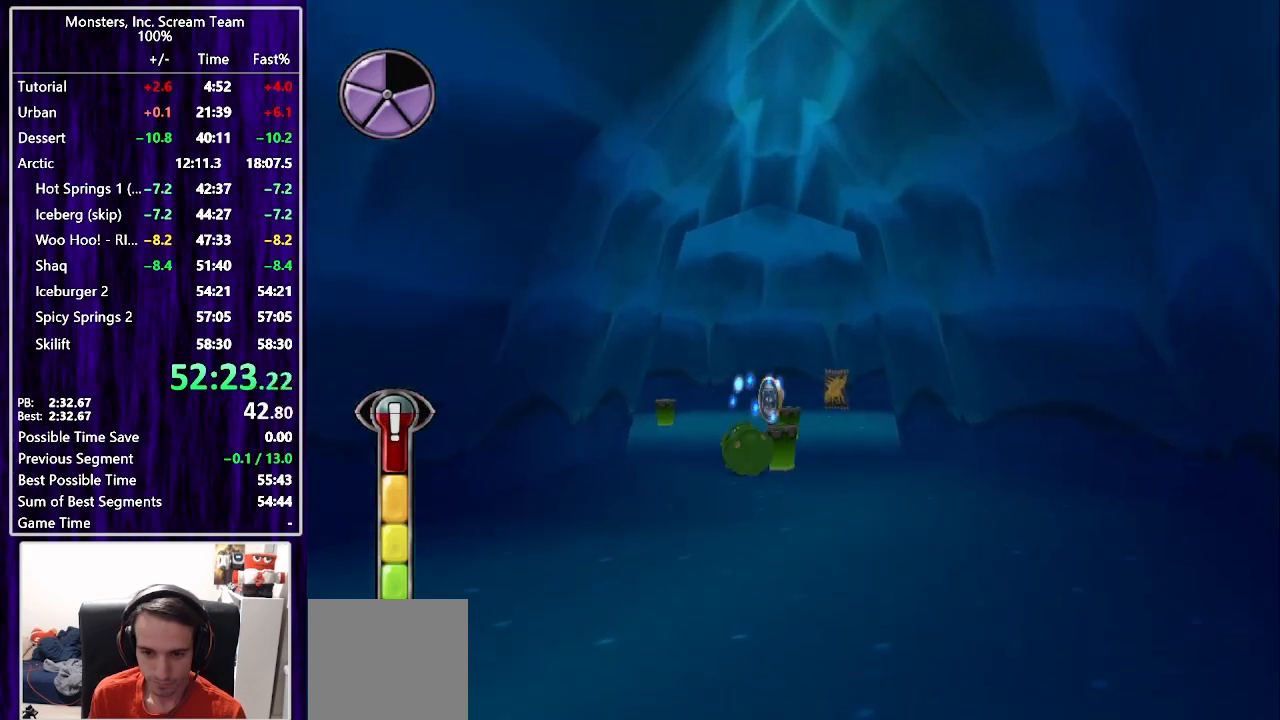
{"buttons": ["SQUARE", "DPAD_UP"], "left_stick": "center", "right_stick": "center", "events": []}
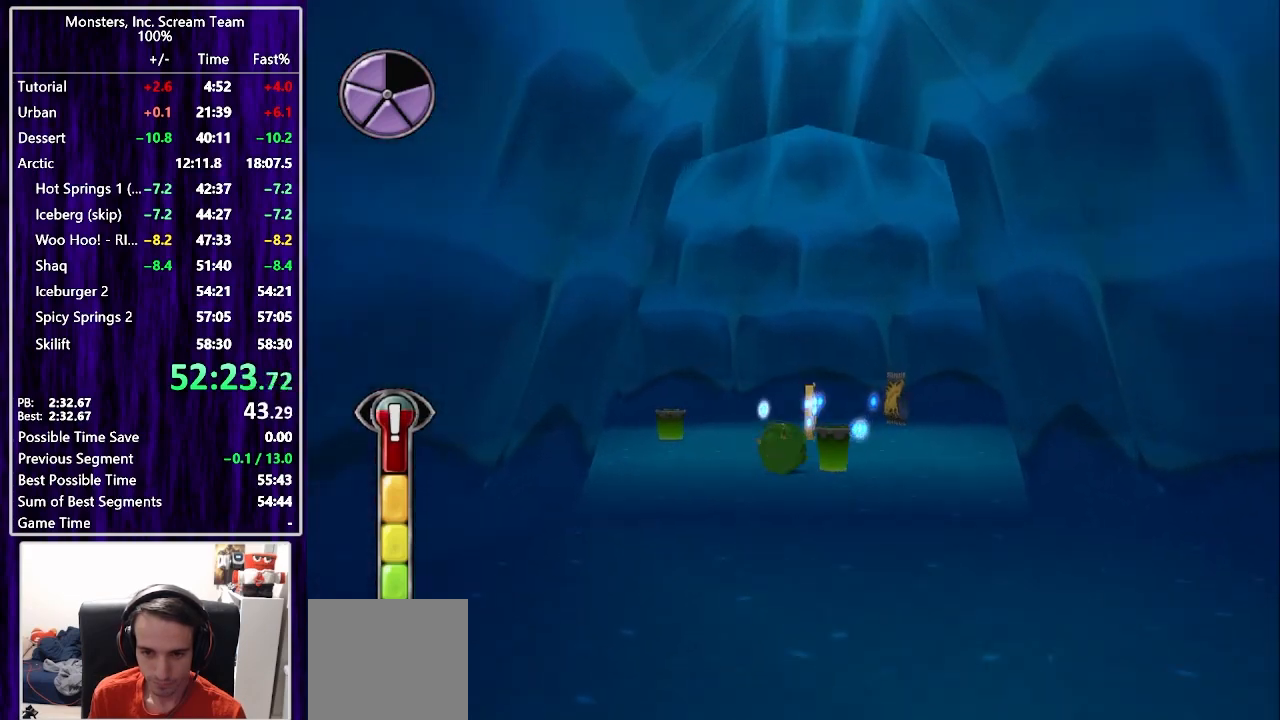
{"buttons": ["SQUARE", "DPAD_UP"], "left_stick": "center", "right_stick": "center", "events": [[50, "SQUARE", "up"], [217, "SQUARE", "down"]]}
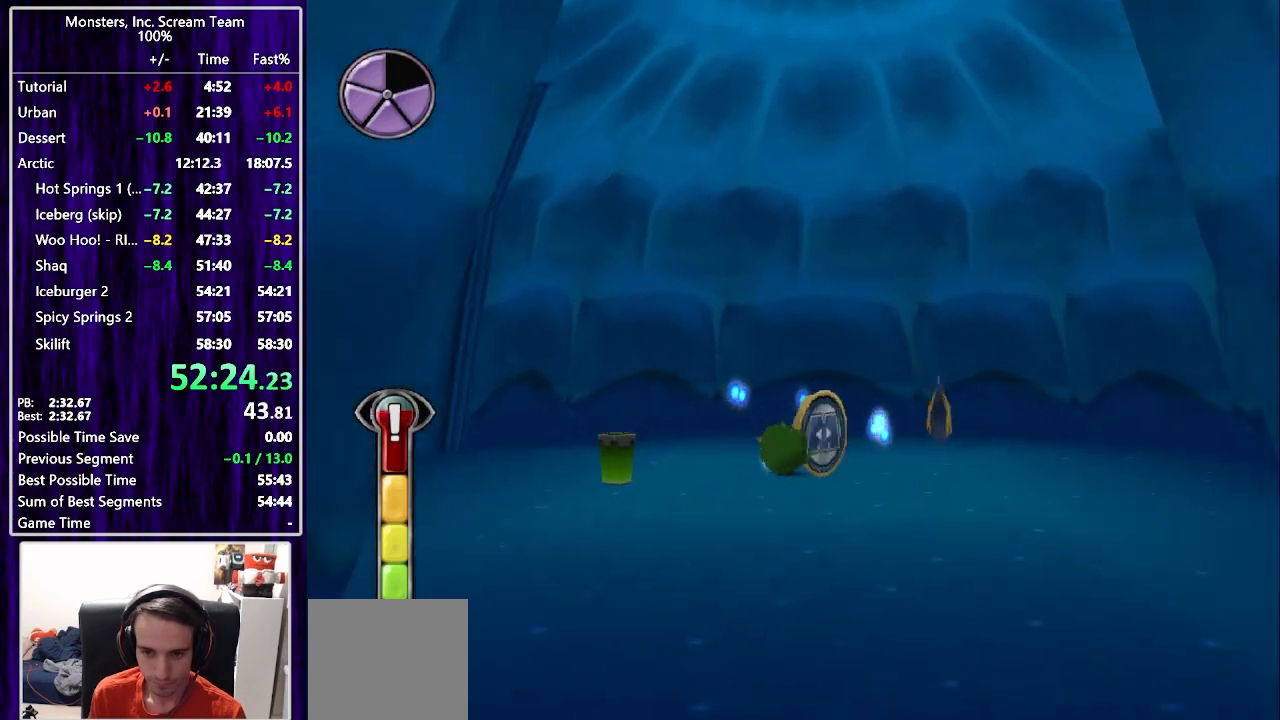
{"buttons": ["SQUARE", "DPAD_UP", "DPAD_LEFT"], "left_stick": "center", "right_stick": "center", "events": [[100, "DPAD_LEFT", "down"], [133, "DPAD_UP", "up"], [167, "DPAD_DOWN", "down"], [300, "DPAD_DOWN", "up"], [367, "DPAD_UP", "down"]]}
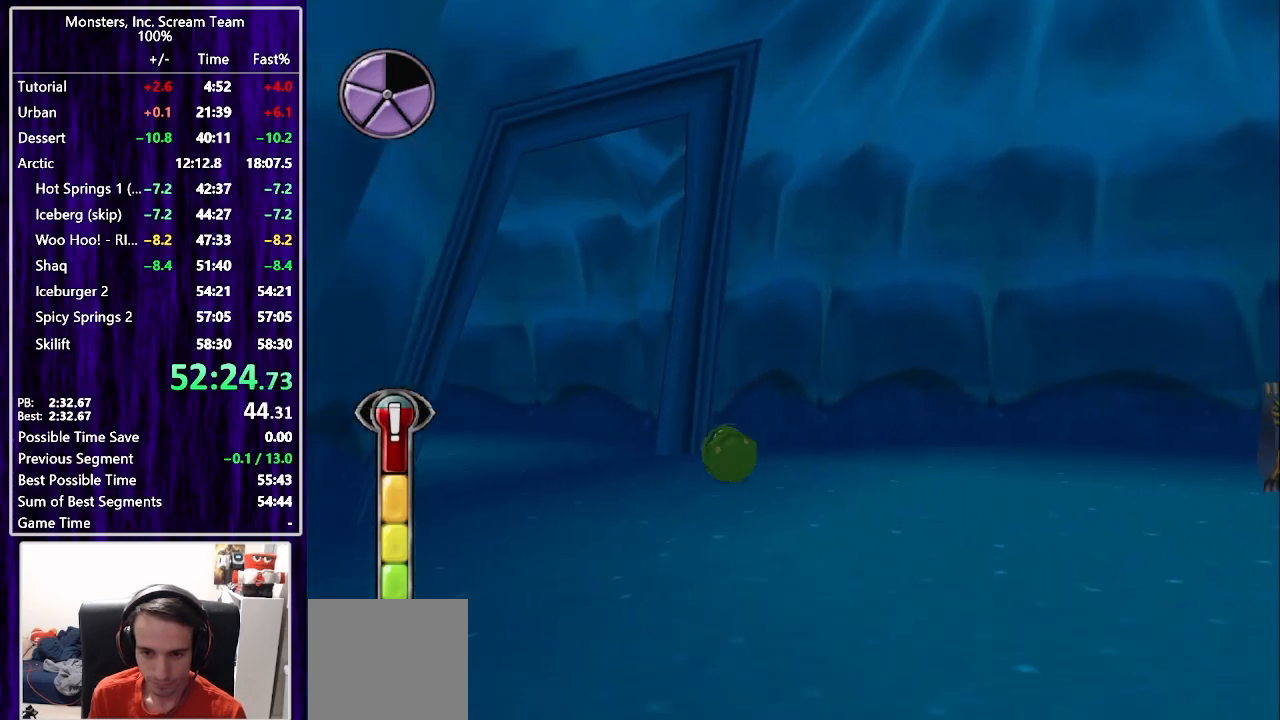
{"buttons": ["SQUARE", "DPAD_UP", "DPAD_LEFT"], "left_stick": "center", "right_stick": "center", "events": [[267, "SQUARE", "up"], [417, "SQUARE", "down"]]}